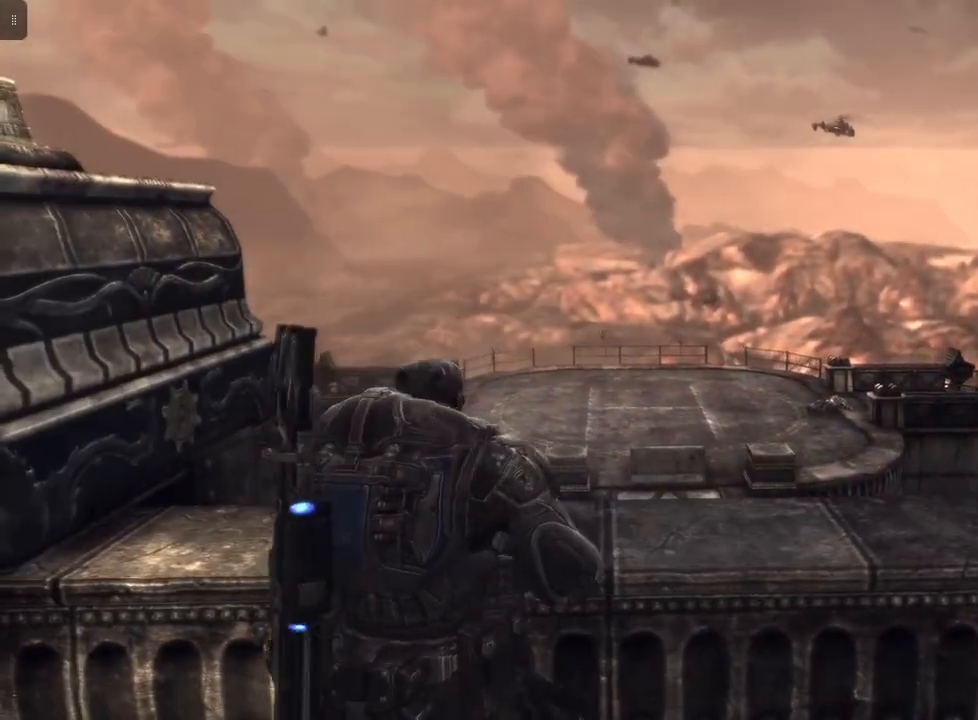
Gameplay with a controller (Xbox layout); each line is a JSON object with the inputs held at the frame after it. "events" lists button and stick changes between this image and that frame as [ms after this image, input, new state], when the widget could be followed in between.
{"buttons": [], "left_stick": "center", "right_stick": "center", "events": [[500, "left_stick", "center"]]}
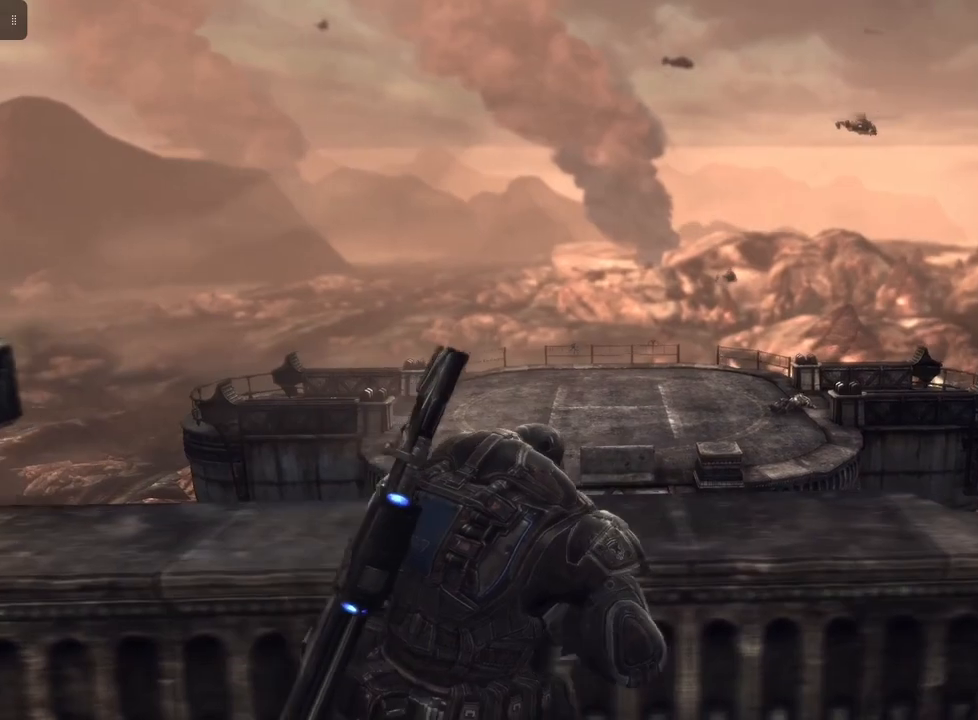
{"buttons": [], "left_stick": "left", "right_stick": "center", "events": [[200, "left_stick", "left"]]}
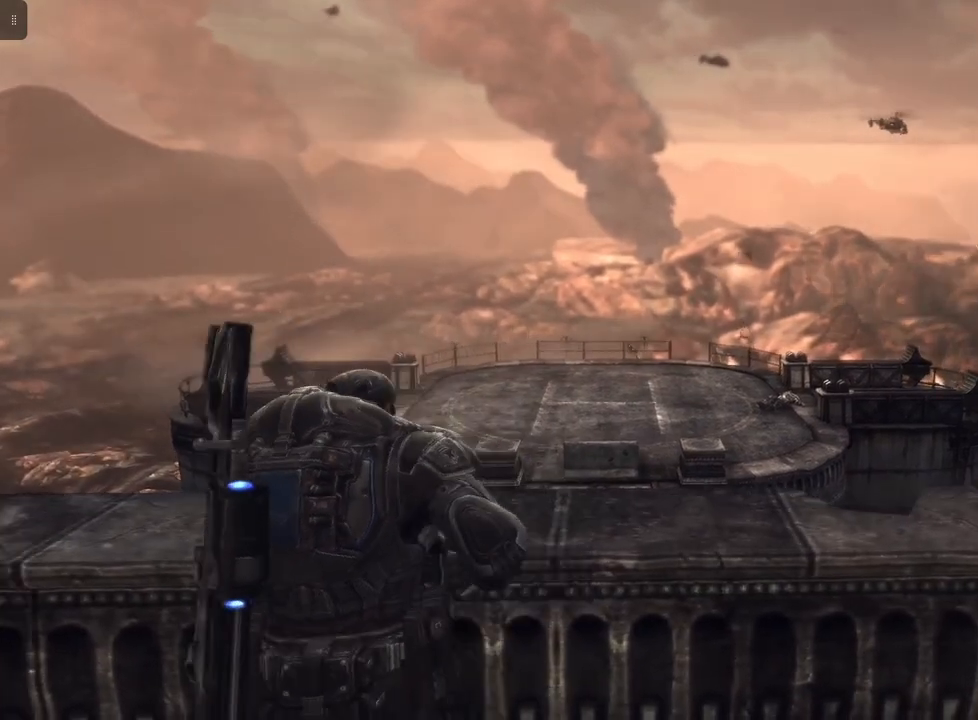
{"buttons": [], "left_stick": "center", "right_stick": "center", "events": [[367, "left_stick", "center"]]}
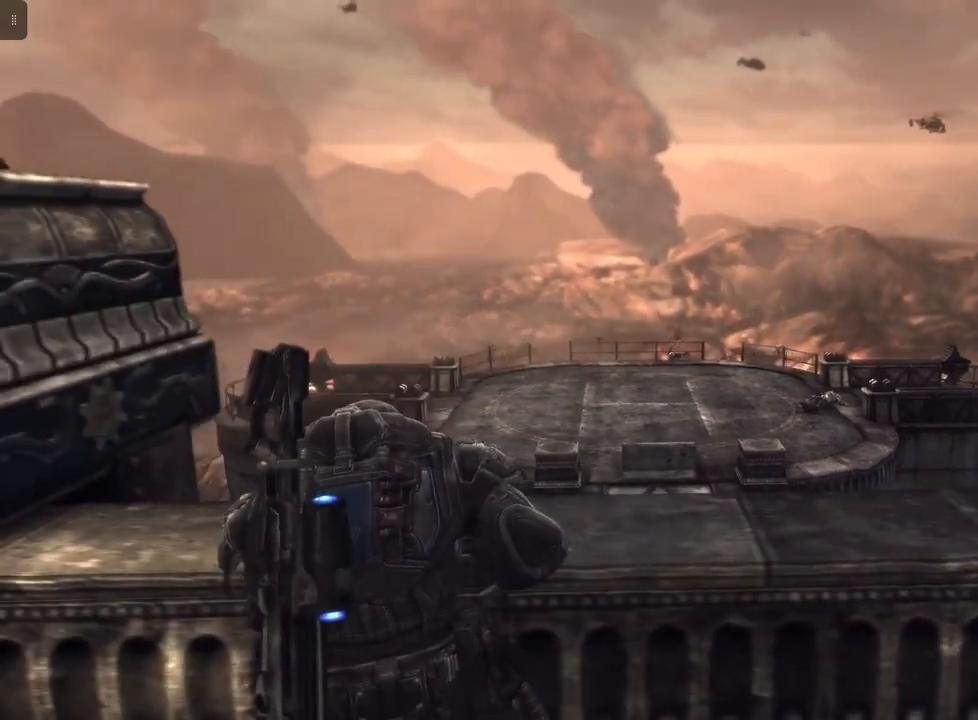
{"buttons": ["L2"], "left_stick": "center", "right_stick": "center", "events": [[500, "L2", "down"]]}
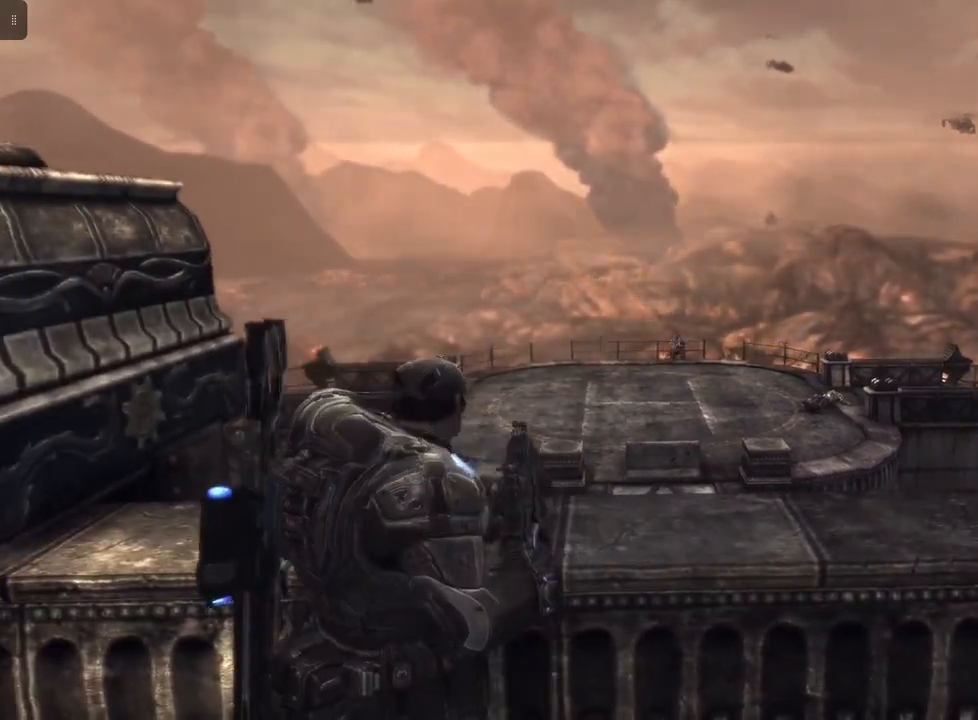
{"buttons": ["L2"], "left_stick": "center", "right_stick": "center", "events": [[33, "right_stick", "up-right"], [167, "right_stick", "center"]]}
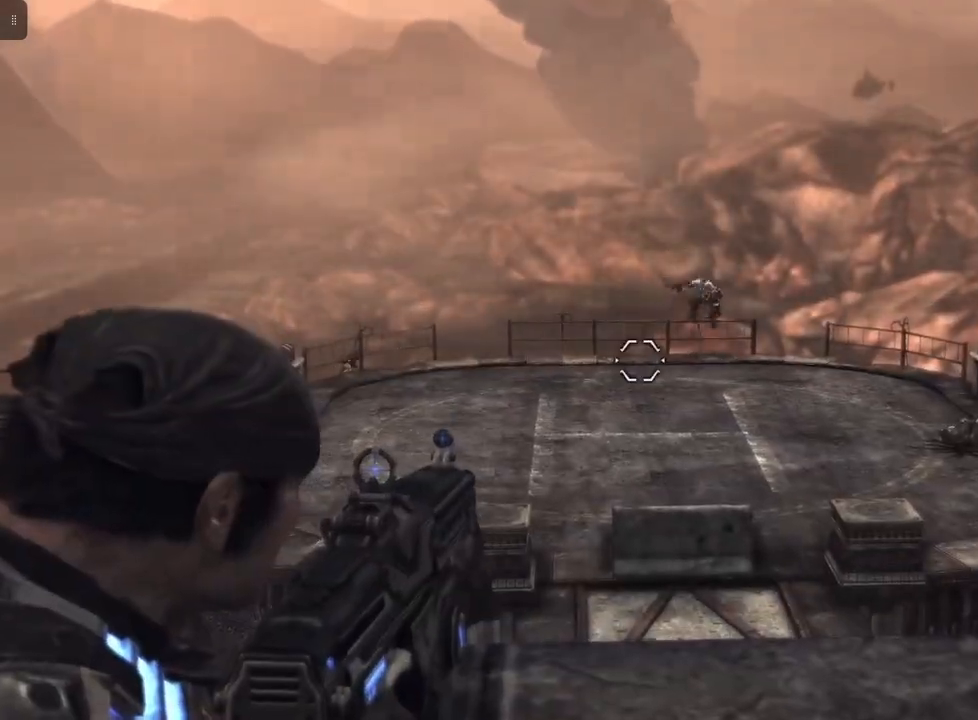
{"buttons": ["L2"], "left_stick": "center", "right_stick": "center", "events": [[67, "right_stick", "right"], [200, "right_stick", "center"]]}
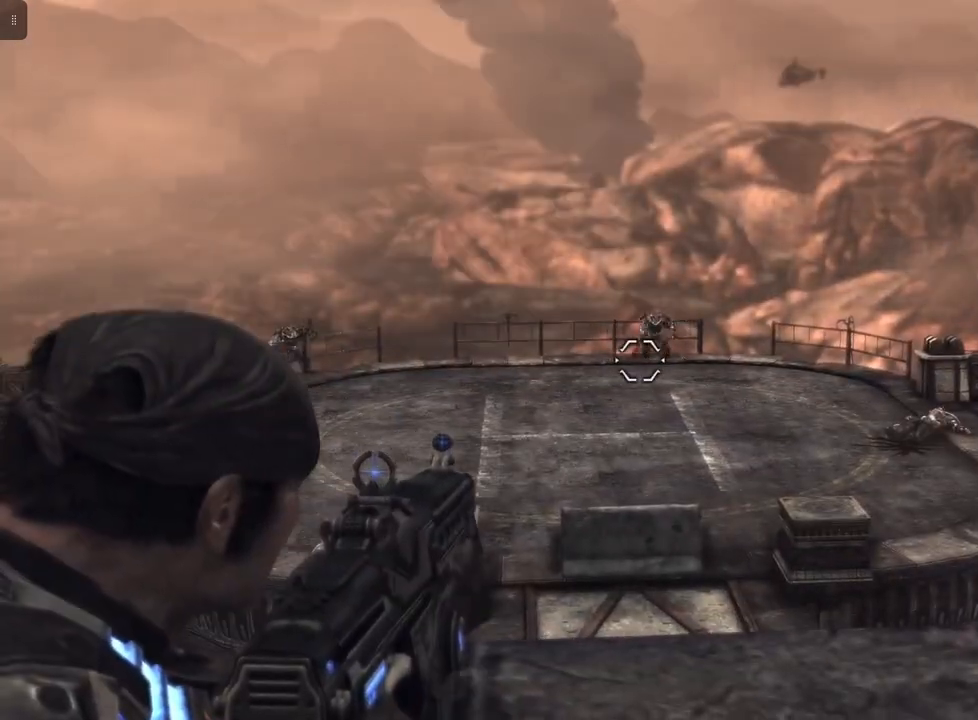
{"buttons": ["L2"], "left_stick": "center", "right_stick": "center", "events": [[233, "right_stick", "up-right"], [367, "right_stick", "center"]]}
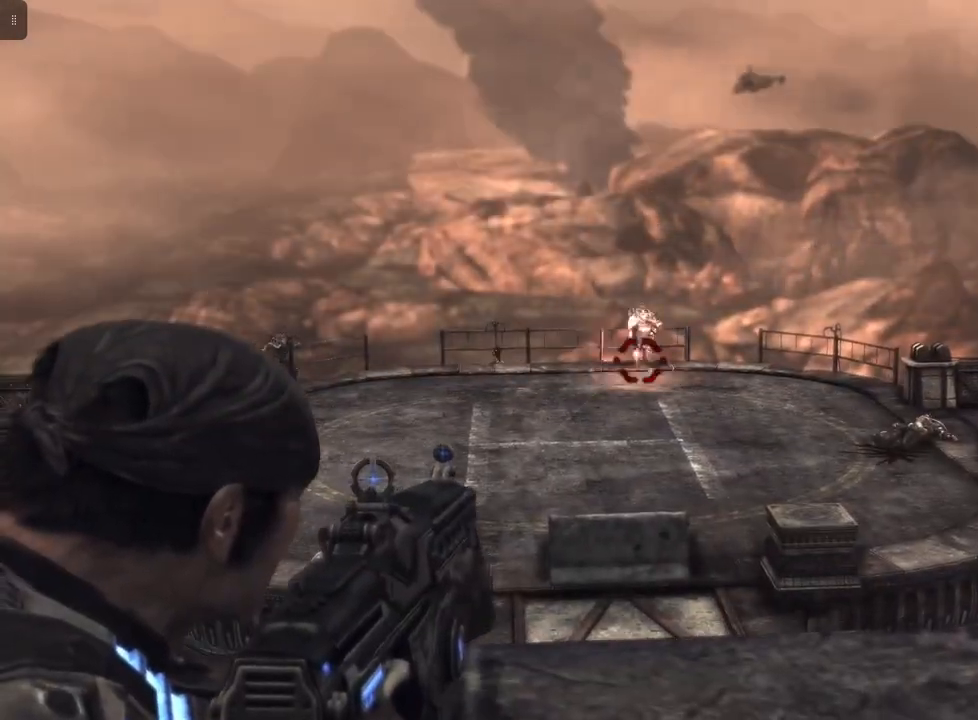
{"buttons": ["L2", "R2"], "left_stick": "center", "right_stick": "left", "events": [[33, "right_stick", "up"], [133, "right_stick", "center"], [300, "R2", "down"], [467, "right_stick", "left"]]}
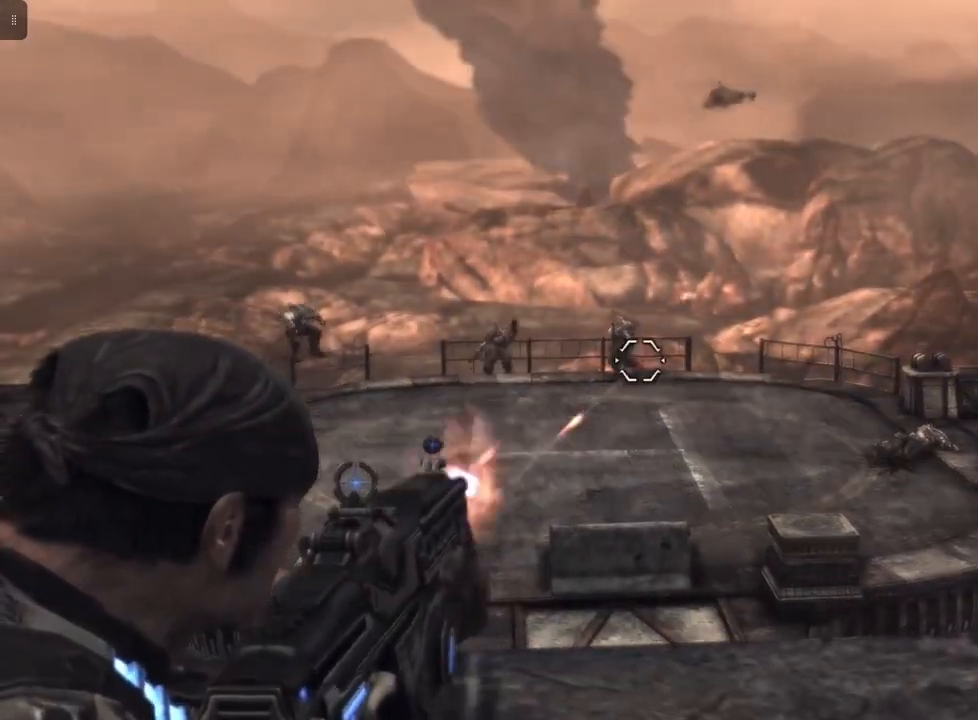
{"buttons": ["L2", "R2"], "left_stick": "center", "right_stick": "center", "events": [[133, "right_stick", "center"], [333, "right_stick", "left"], [400, "right_stick", "center"]]}
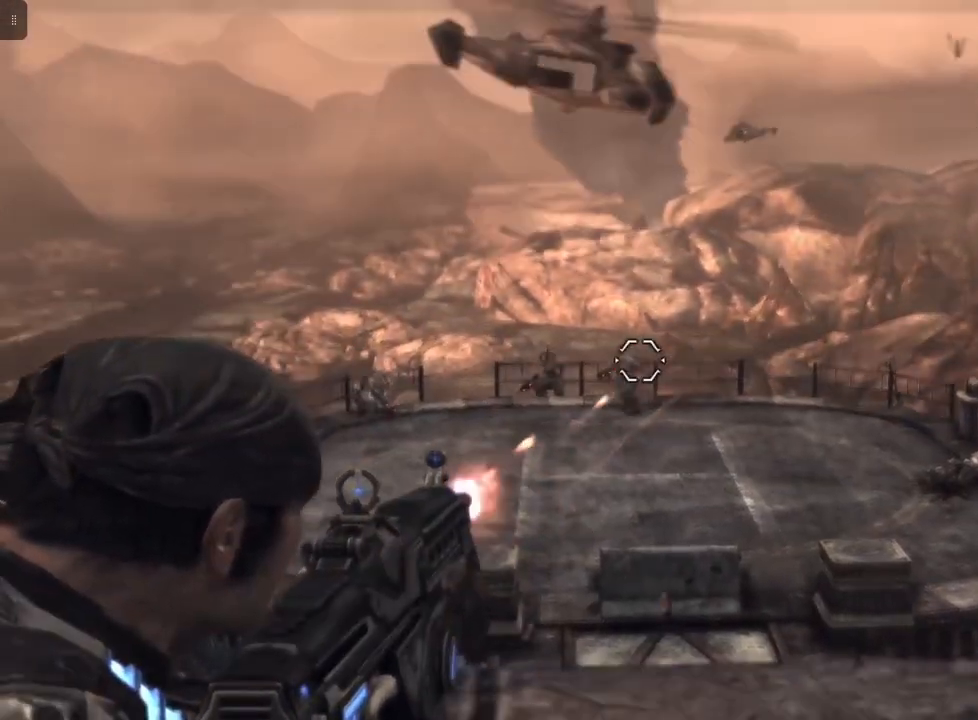
{"buttons": ["L2", "R2"], "left_stick": "center", "right_stick": "center", "events": [[33, "R2", "up"], [67, "right_stick", "down-left"], [233, "right_stick", "center"], [300, "R2", "down"]]}
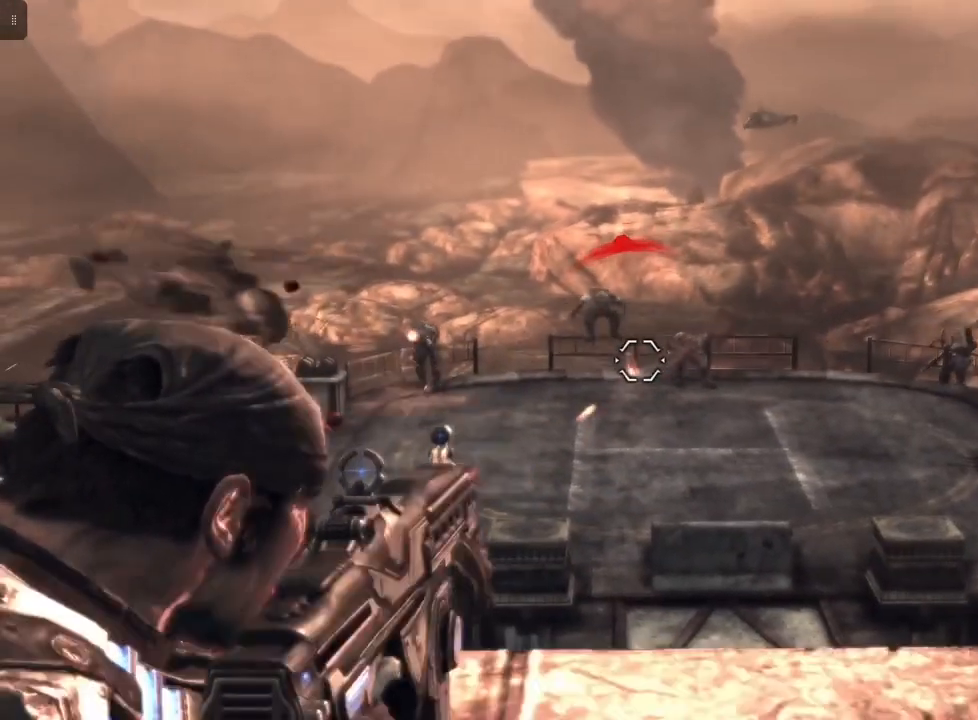
{"buttons": ["L2", "R2"], "left_stick": "center", "right_stick": "center", "events": [[67, "R2", "up"], [167, "right_stick", "left"], [300, "right_stick", "center"], [433, "R2", "down"]]}
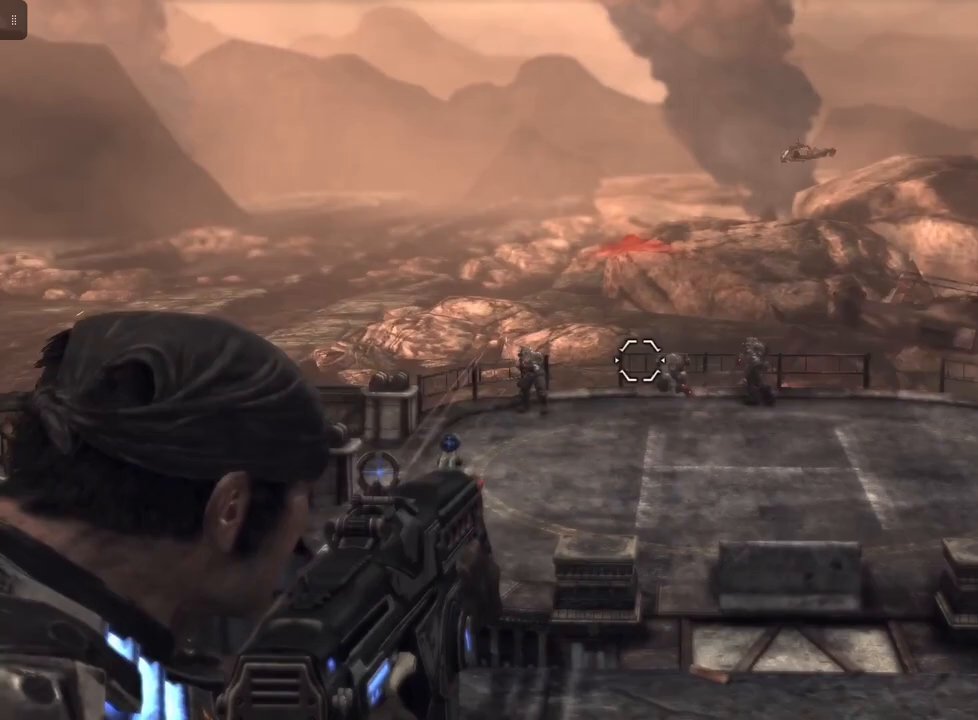
{"buttons": ["L2", "R2"], "left_stick": "center", "right_stick": "center", "events": [[100, "right_stick", "down-right"], [267, "right_stick", "center"]]}
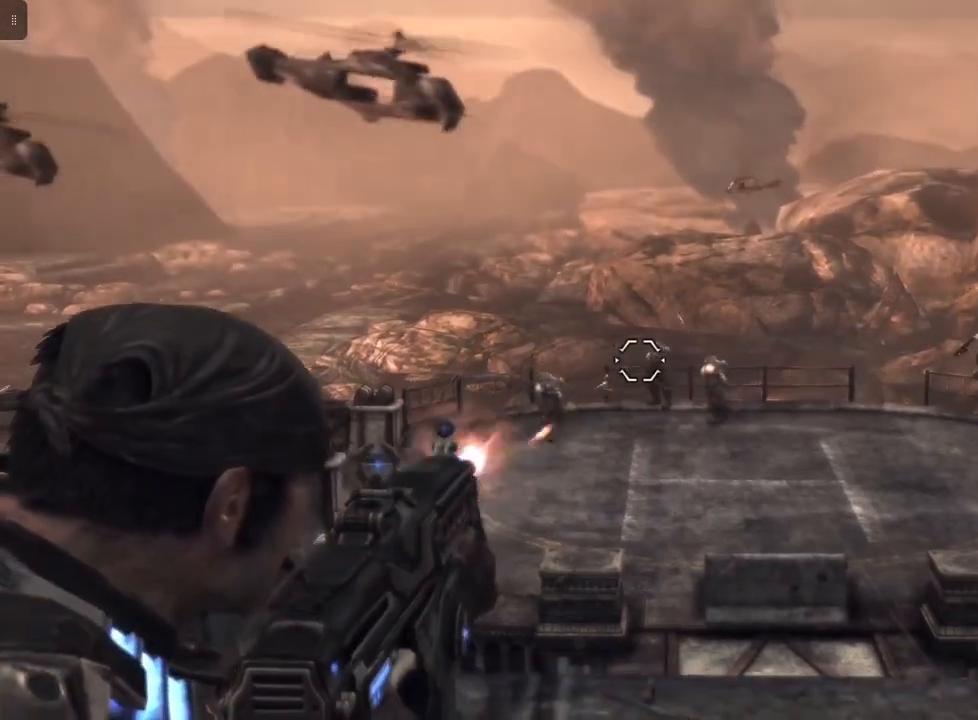
{"buttons": ["L2", "R2"], "left_stick": "center", "right_stick": "center", "events": [[133, "right_stick", "down-right"], [300, "right_stick", "center"]]}
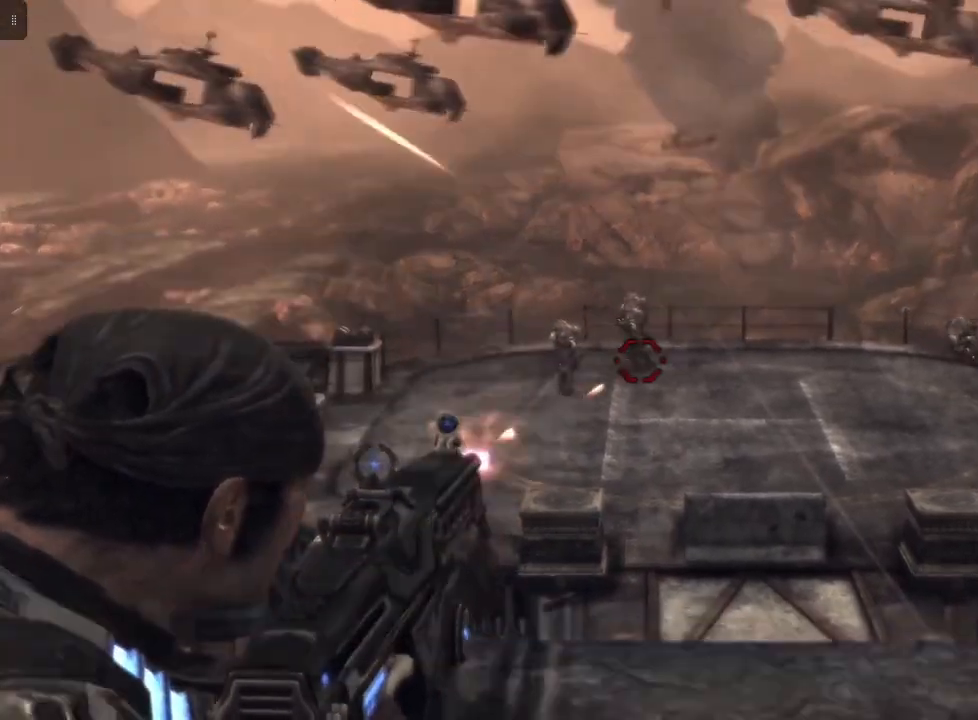
{"buttons": ["L2", "R2"], "left_stick": "center", "right_stick": "center", "events": [[100, "R2", "up"], [267, "R2", "down"], [267, "right_stick", "left"], [433, "right_stick", "center"]]}
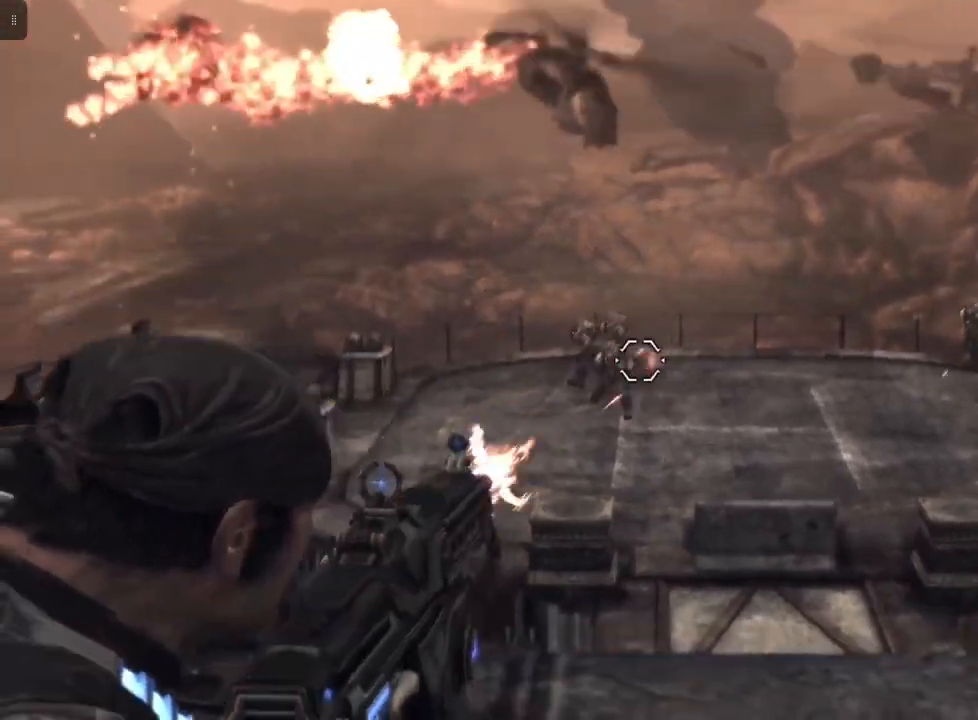
{"buttons": ["L2"], "left_stick": "center", "right_stick": "left", "events": [[300, "right_stick", "left"], [367, "R2", "up"]]}
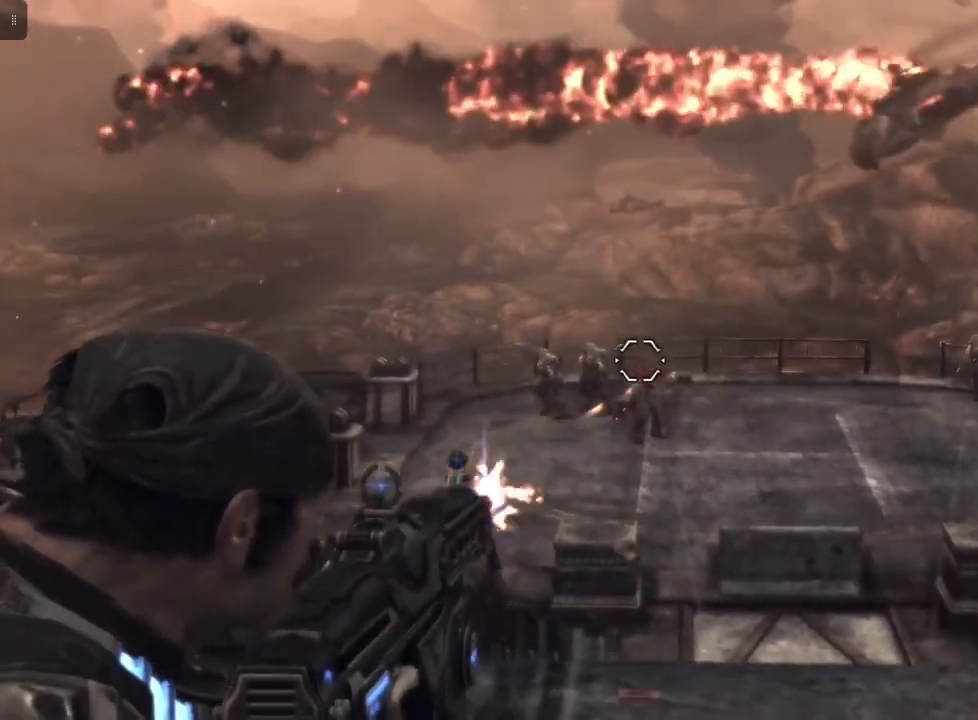
{"buttons": ["L2"], "left_stick": "center", "right_stick": "center", "events": [[33, "right_stick", "center"], [200, "right_stick", "left"], [400, "right_stick", "center"]]}
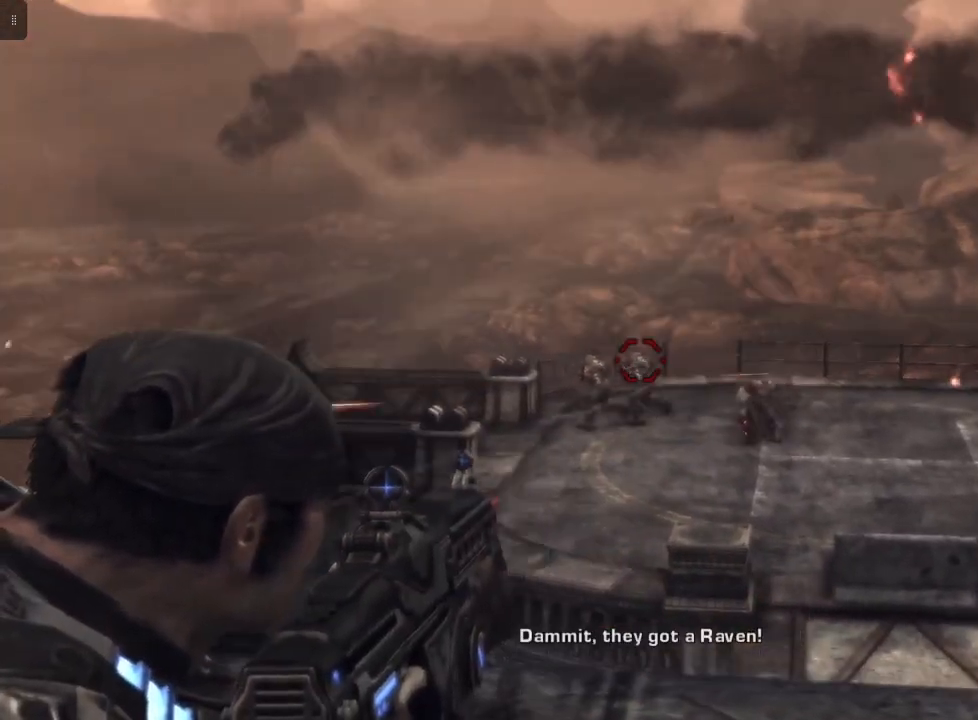
{"buttons": ["L2"], "left_stick": "center", "right_stick": "left", "events": [[67, "R2", "down"], [133, "right_stick", "left"], [300, "right_stick", "center"], [467, "R2", "up"], [500, "right_stick", "left"]]}
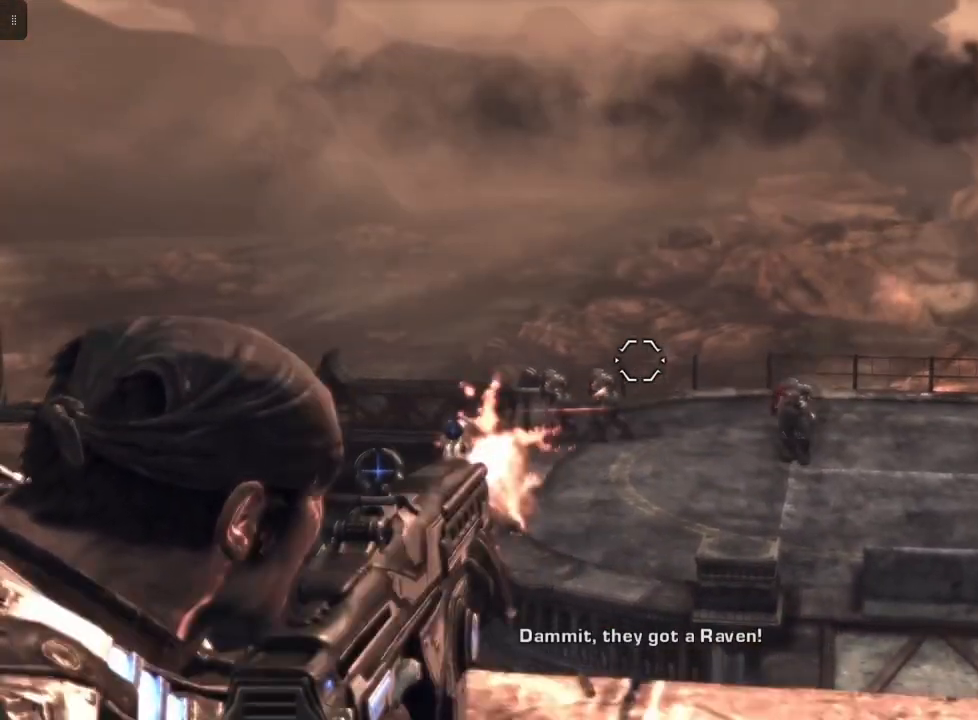
{"buttons": ["L2", "R2"], "left_stick": "center", "right_stick": "left", "events": [[67, "right_stick", "down-left"], [167, "right_stick", "center"], [400, "R2", "down"], [467, "right_stick", "left"]]}
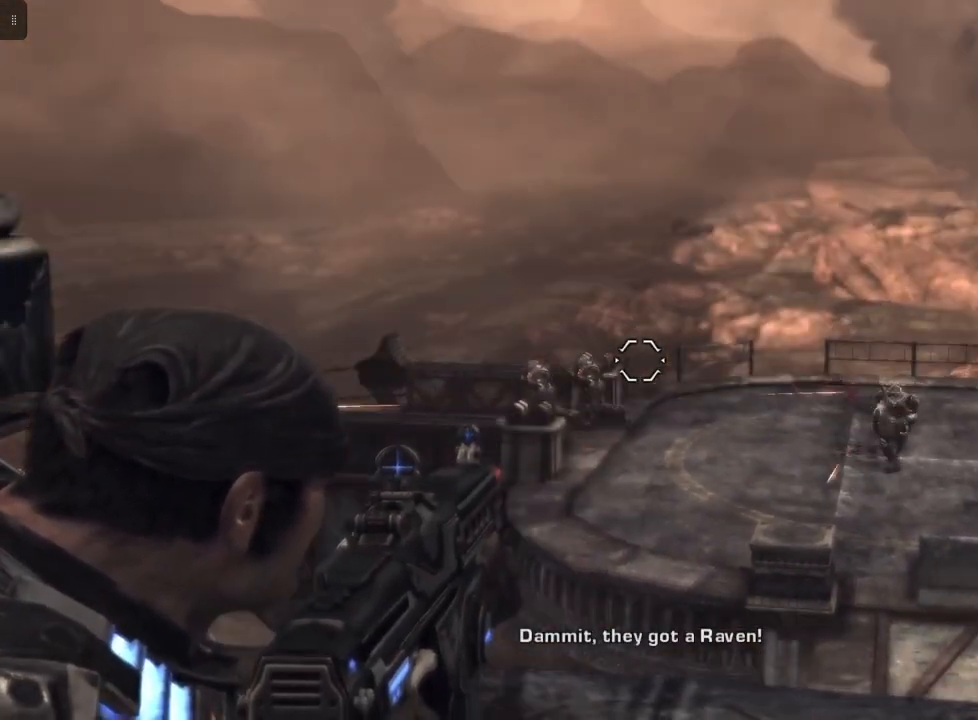
{"buttons": ["L2"], "left_stick": "center", "right_stick": "left", "events": [[100, "right_stick", "down-left"], [233, "right_stick", "left"], [367, "R2", "up"]]}
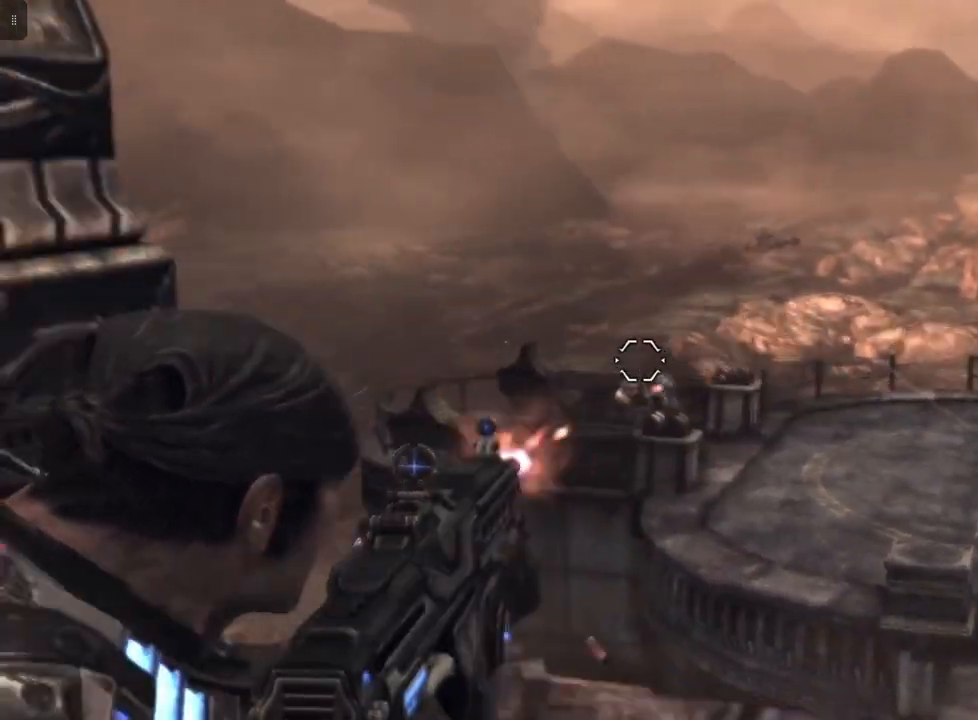
{"buttons": ["L2"], "left_stick": "center", "right_stick": "center", "events": [[33, "right_stick", "center"], [200, "right_stick", "down-right"], [400, "right_stick", "center"]]}
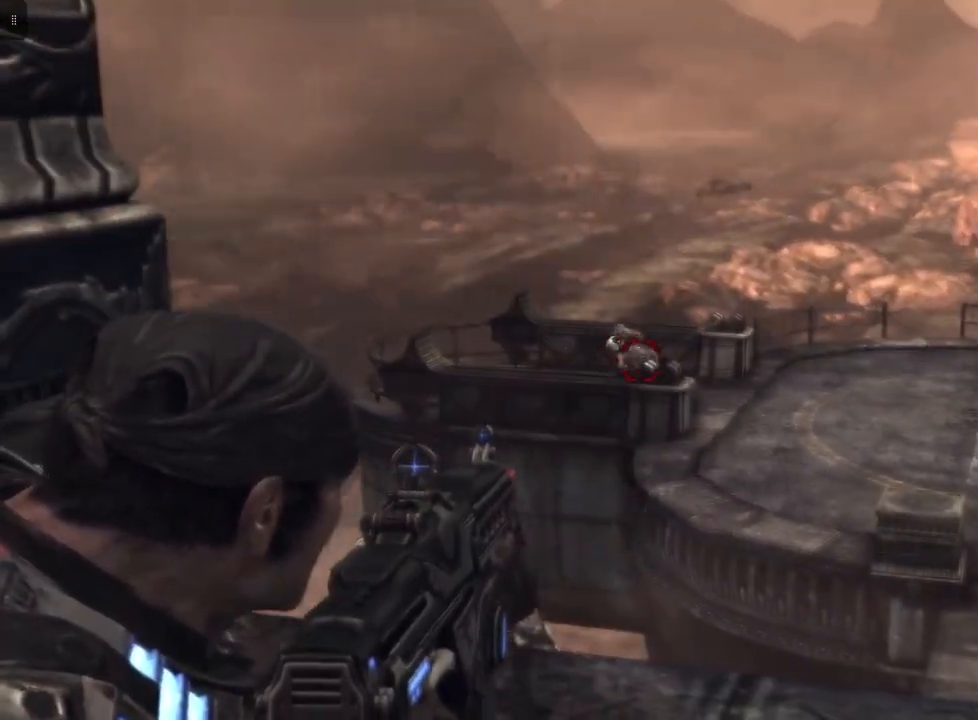
{"buttons": ["L2", "R2"], "left_stick": "center", "right_stick": "center", "events": [[67, "R2", "down"], [367, "right_stick", "left"], [433, "right_stick", "center"]]}
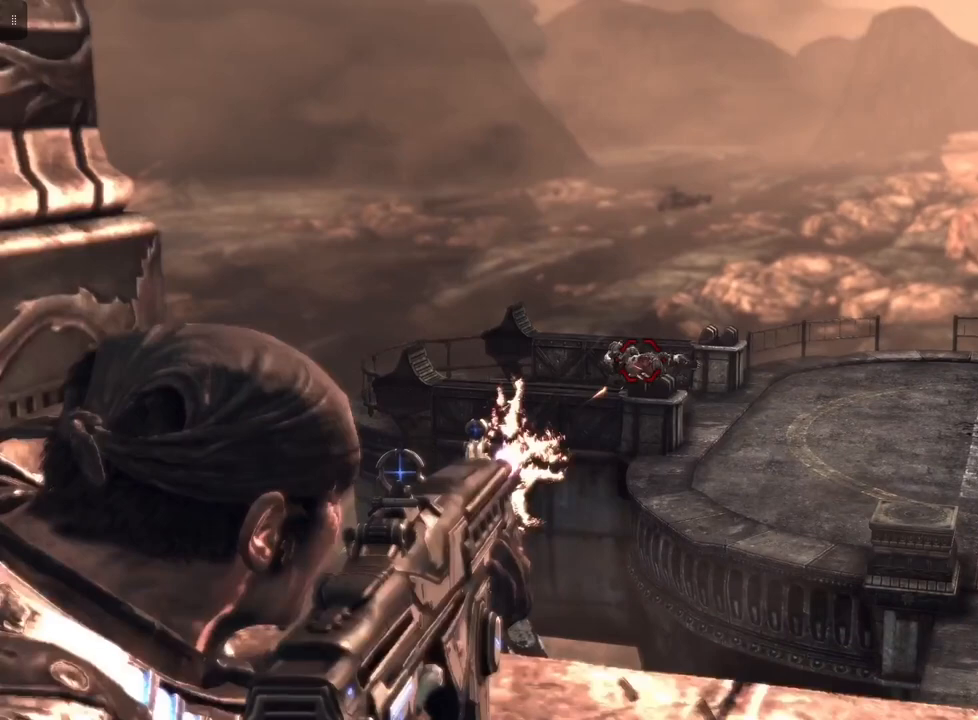
{"buttons": ["L2", "R2"], "left_stick": "center", "right_stick": "center", "events": [[200, "right_stick", "down"], [267, "right_stick", "down-left"], [400, "right_stick", "center"]]}
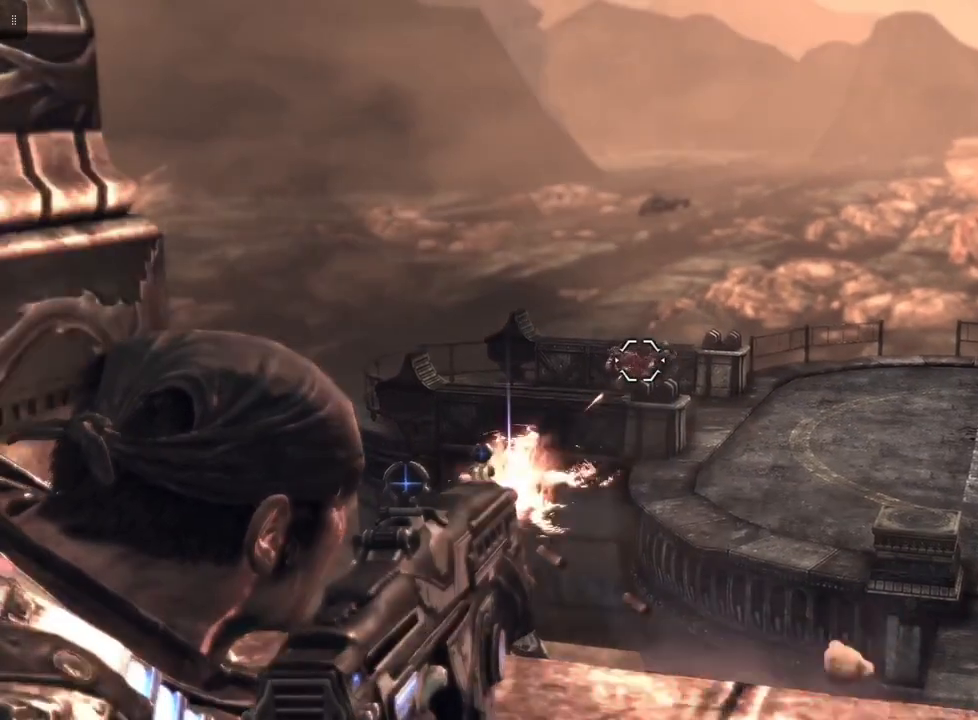
{"buttons": ["L2", "R2"], "left_stick": "center", "right_stick": "center", "events": [[133, "right_stick", "left"], [300, "right_stick", "down-left"], [467, "right_stick", "center"]]}
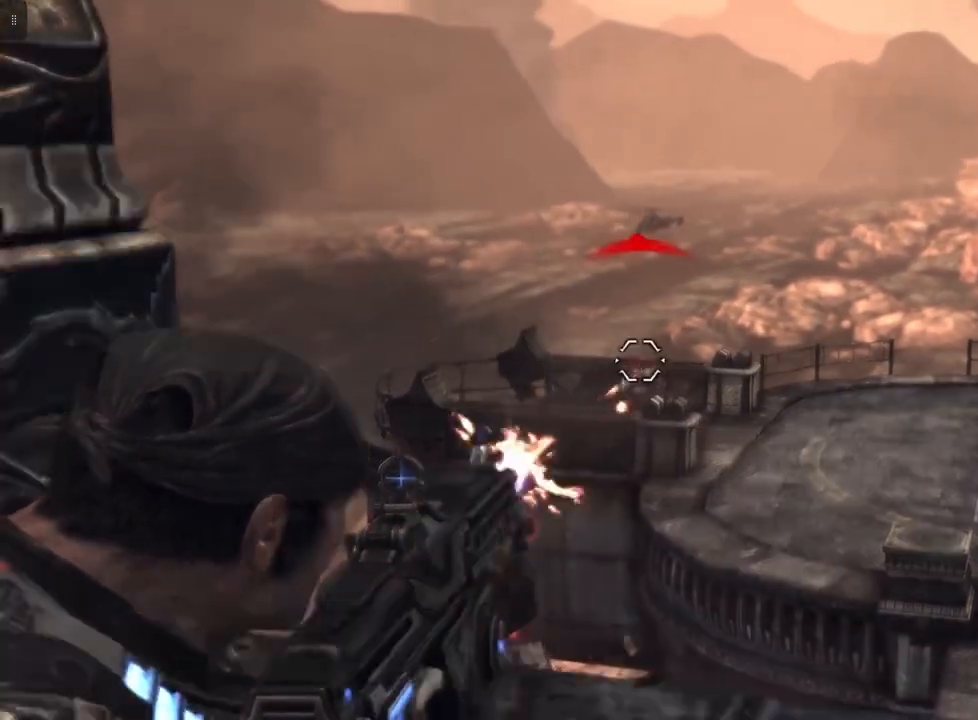
{"buttons": ["L2"], "left_stick": "center", "right_stick": "center", "events": [[67, "R2", "up"], [367, "right_stick", "down"], [500, "right_stick", "center"]]}
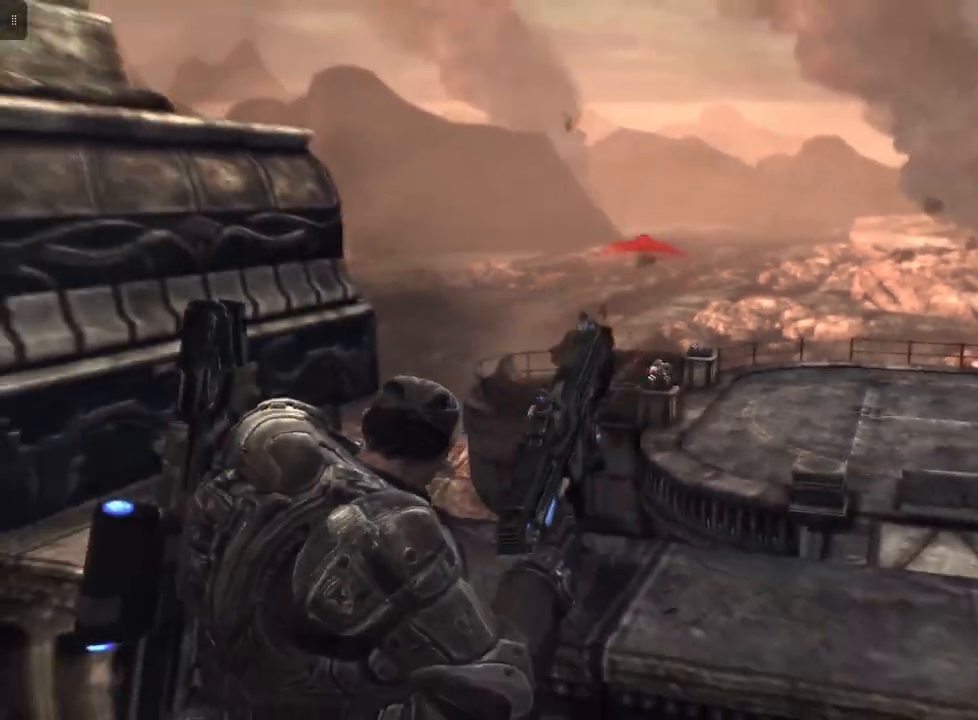
{"buttons": [], "left_stick": "center", "right_stick": "center", "events": [[300, "L2", "up"], [400, "R1", "down"], [500, "R1", "up"]]}
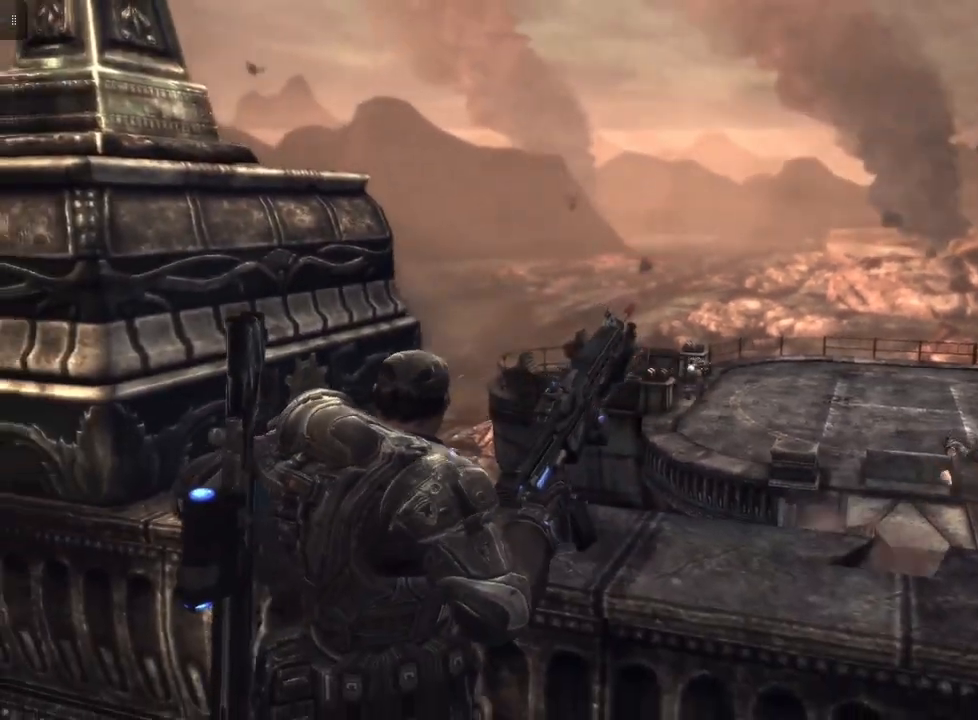
{"buttons": [], "left_stick": "center", "right_stick": "down-right", "events": [[467, "right_stick", "down-right"]]}
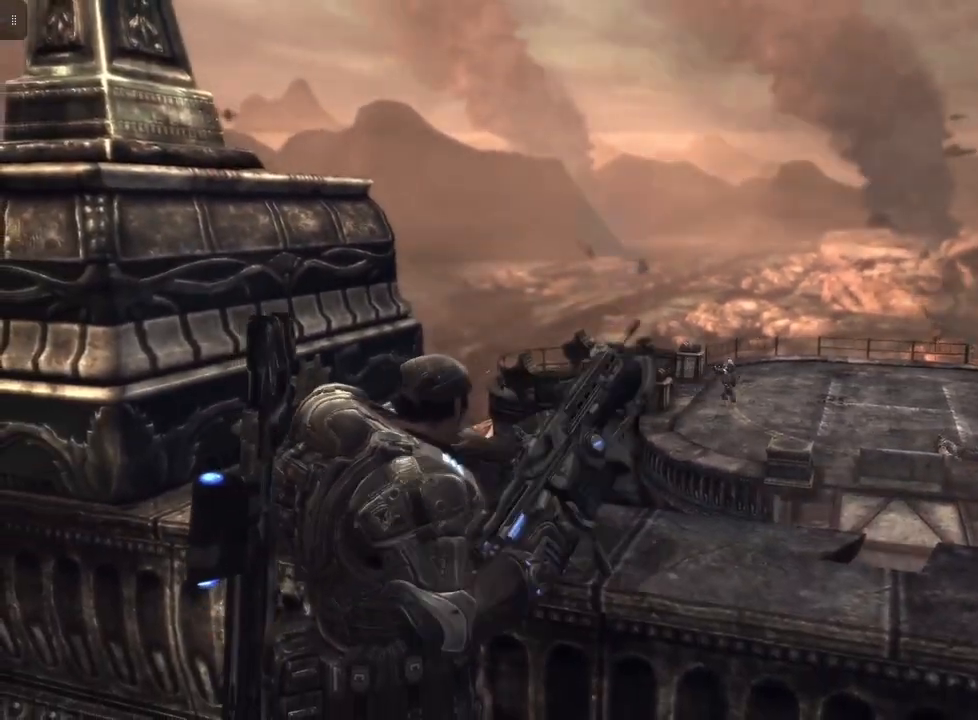
{"buttons": ["L2"], "left_stick": "center", "right_stick": "center", "events": [[133, "right_stick", "center"], [267, "L2", "down"]]}
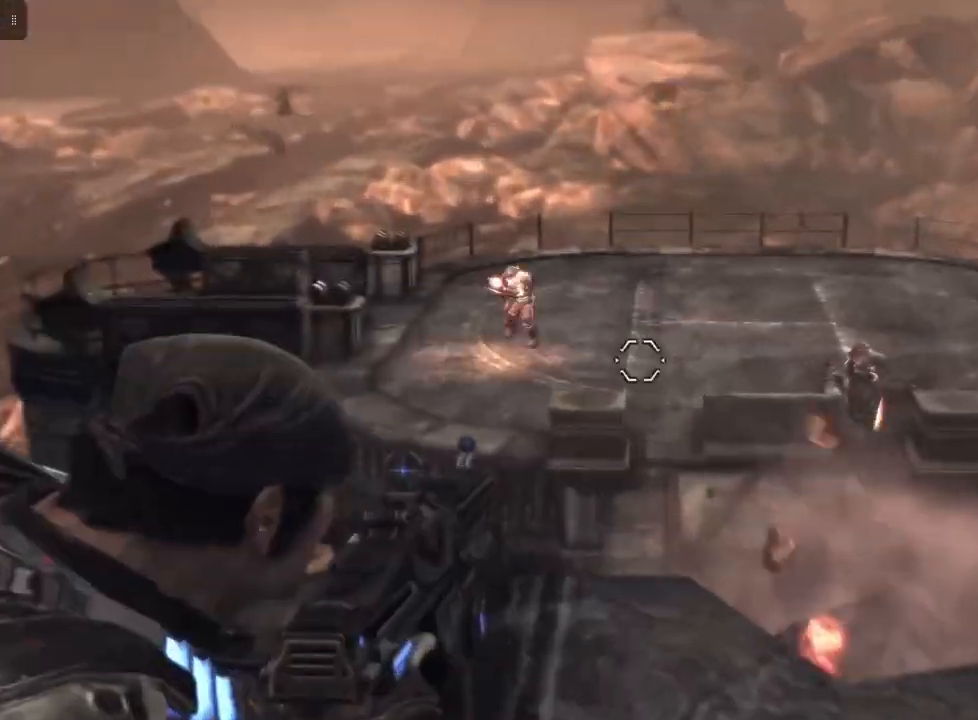
{"buttons": ["L2", "R2"], "left_stick": "center", "right_stick": "center", "events": [[67, "right_stick", "right"], [267, "right_stick", "center"], [433, "R2", "down"]]}
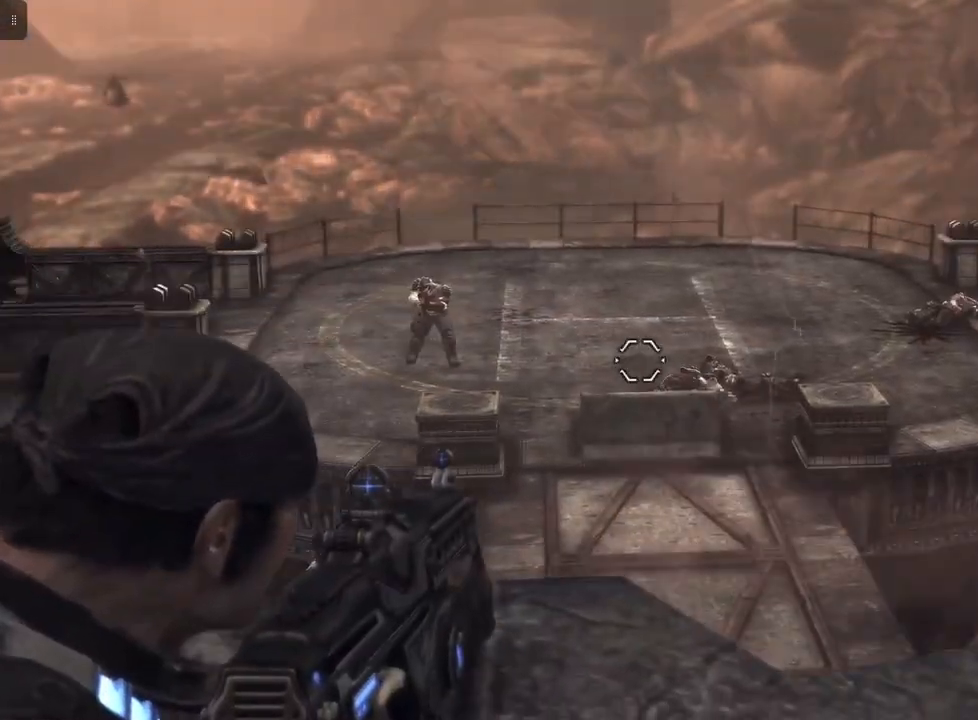
{"buttons": ["L2"], "left_stick": "center", "right_stick": "right", "events": [[167, "right_stick", "down"], [233, "R2", "up"], [300, "right_stick", "center"], [367, "right_stick", "right"]]}